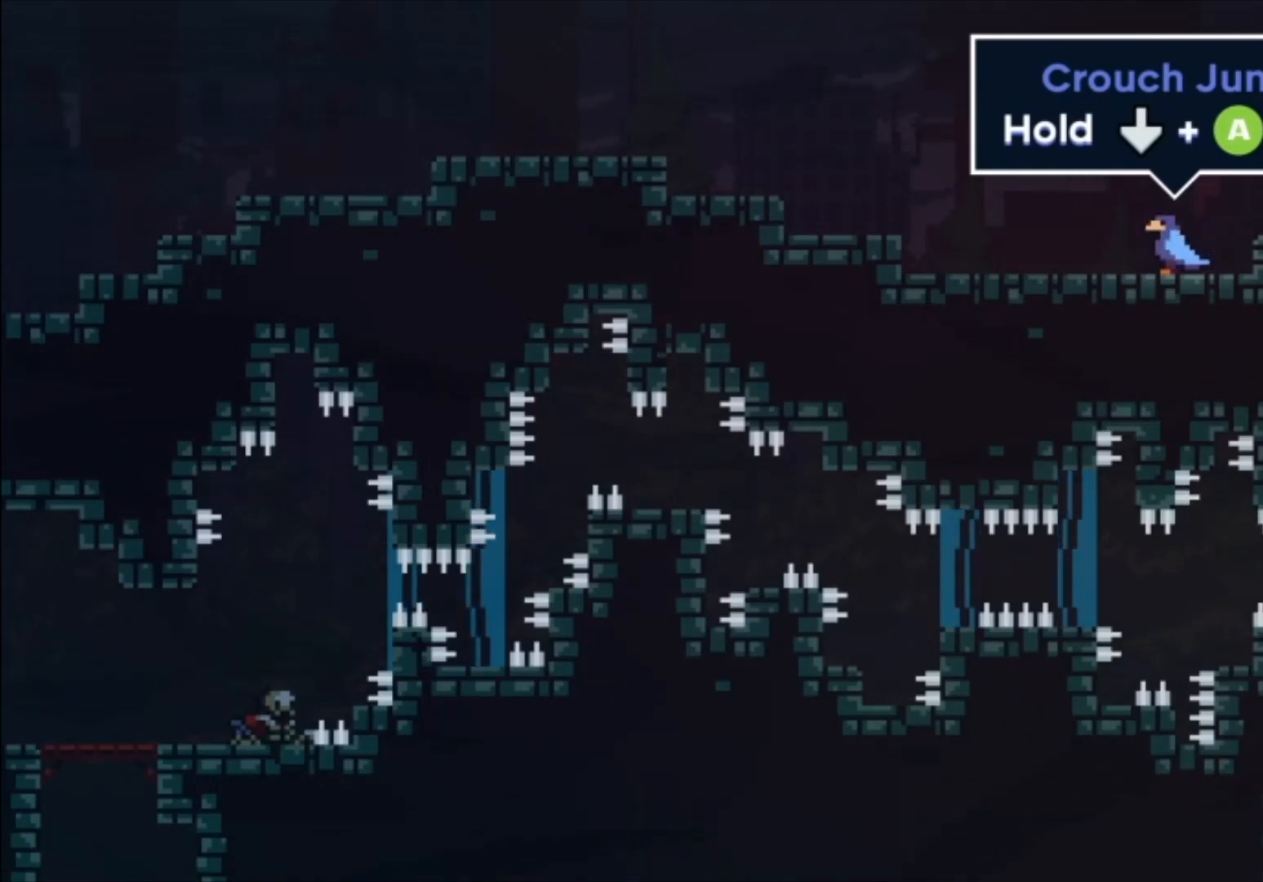
Gameplay with a controller (Xbox layout); each line is a JSON object with the inputs held at the frame after it. "events" lists button and stick changes between this image and that frame as [ms after this image, input, new state], when the widget could be followed in between. Not read: left_stick right_stick.
{"buttons": [], "events": []}
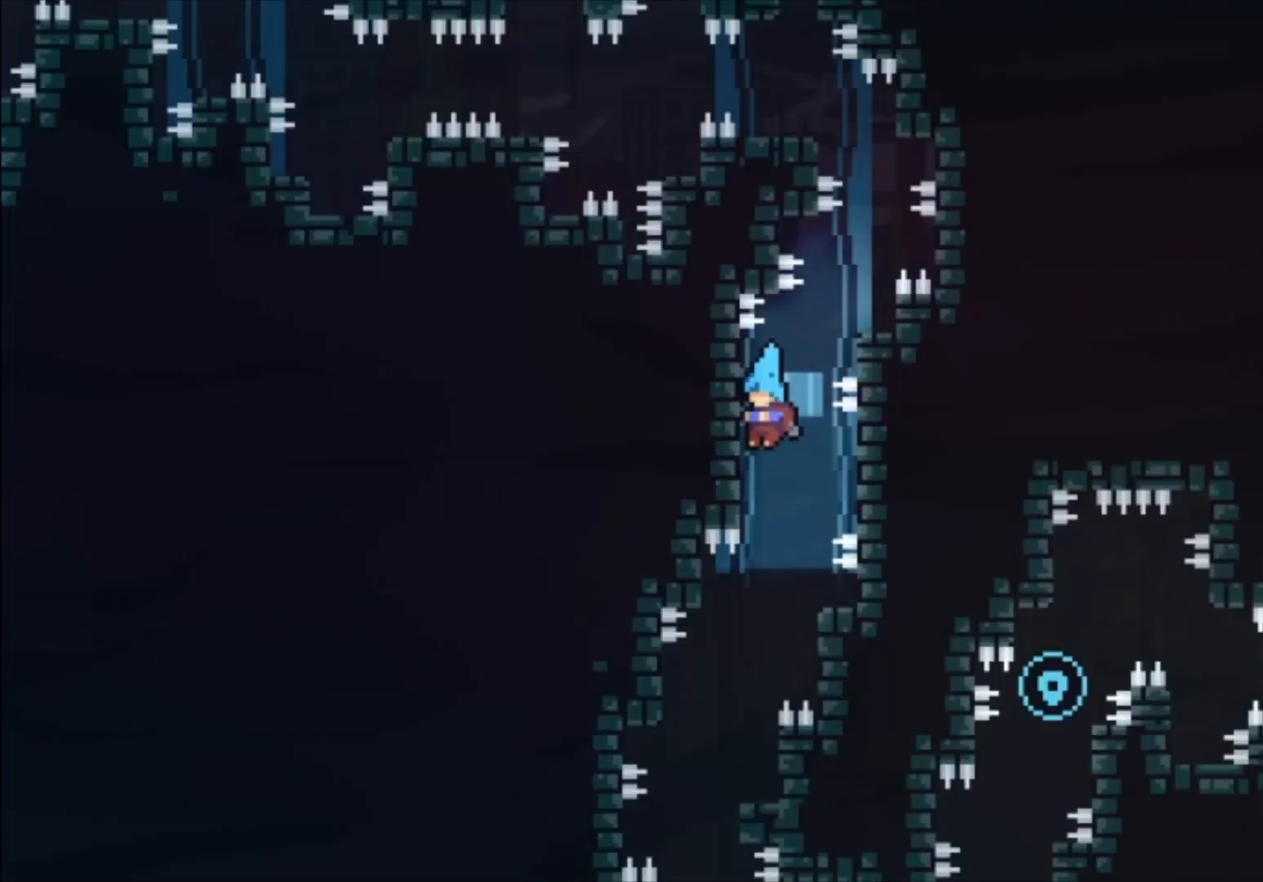
{"buttons": [], "events": []}
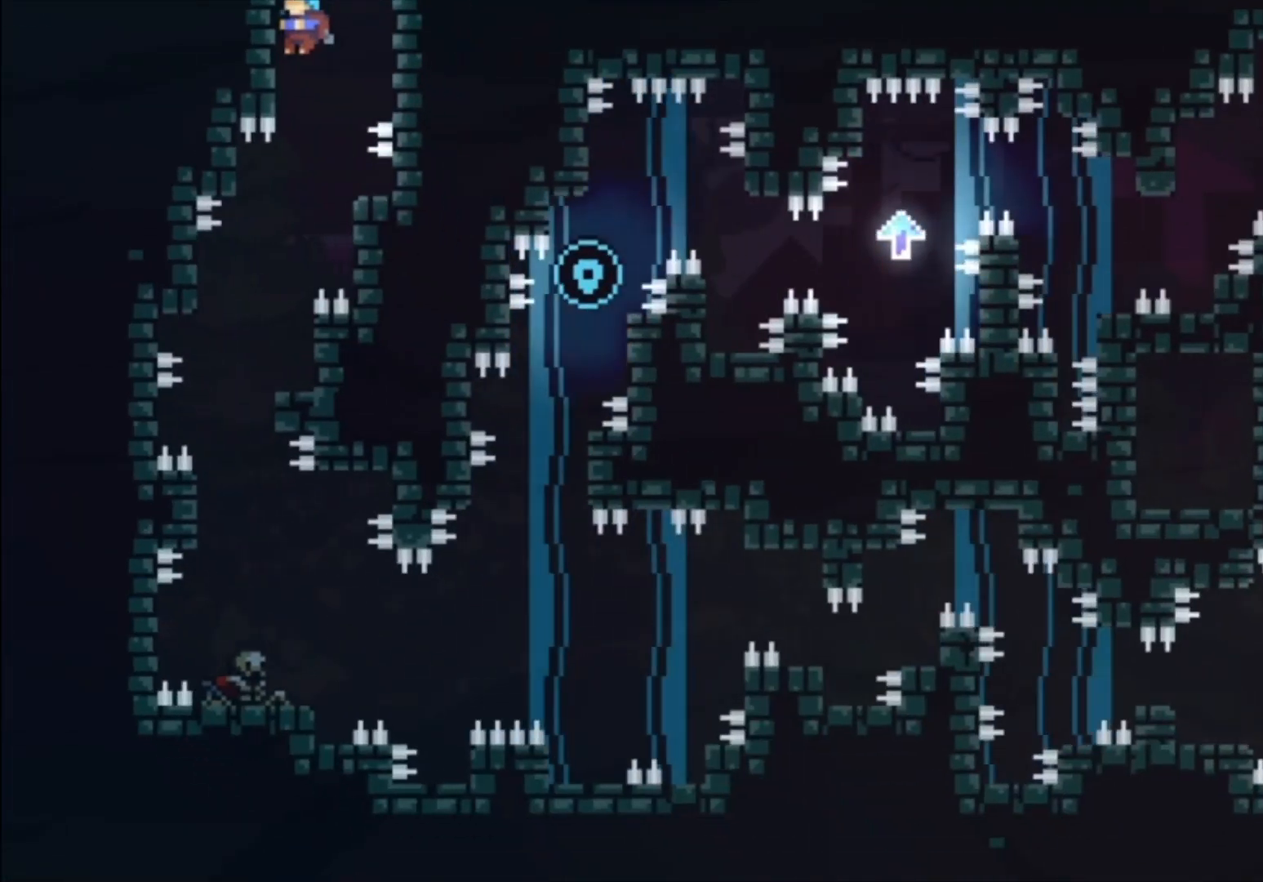
{"buttons": [], "events": []}
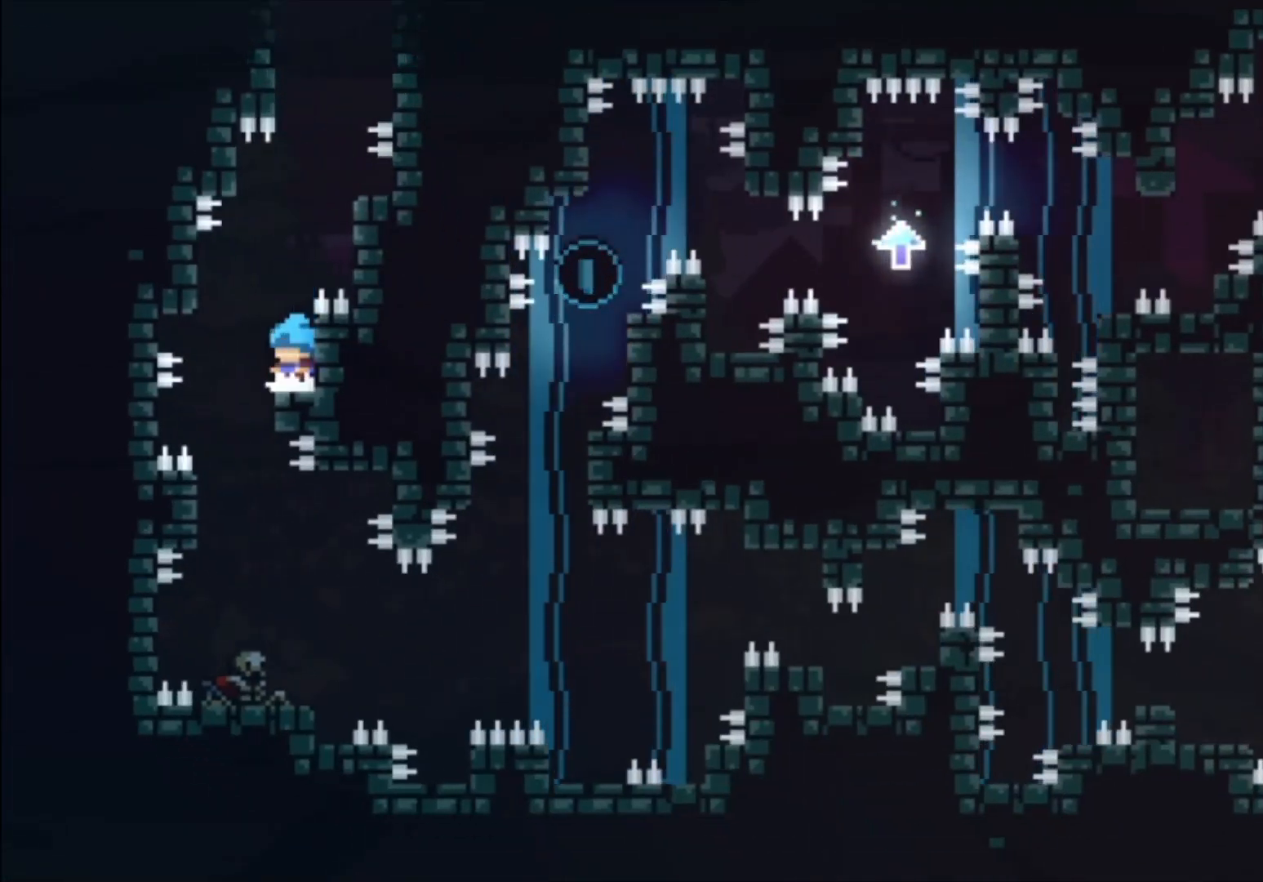
{"buttons": [], "events": [[433, "A", "down"], [500, "A", "up"]]}
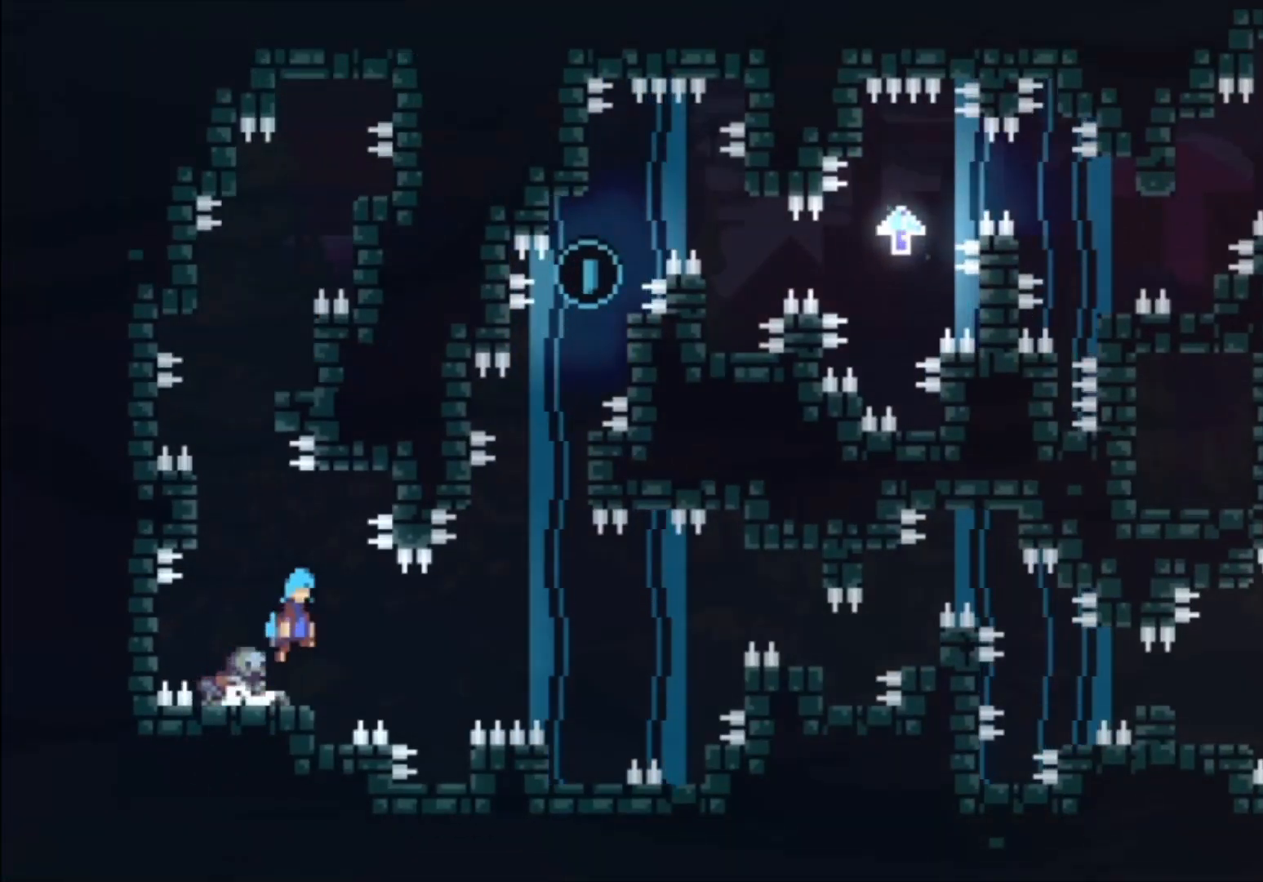
{"buttons": [], "events": []}
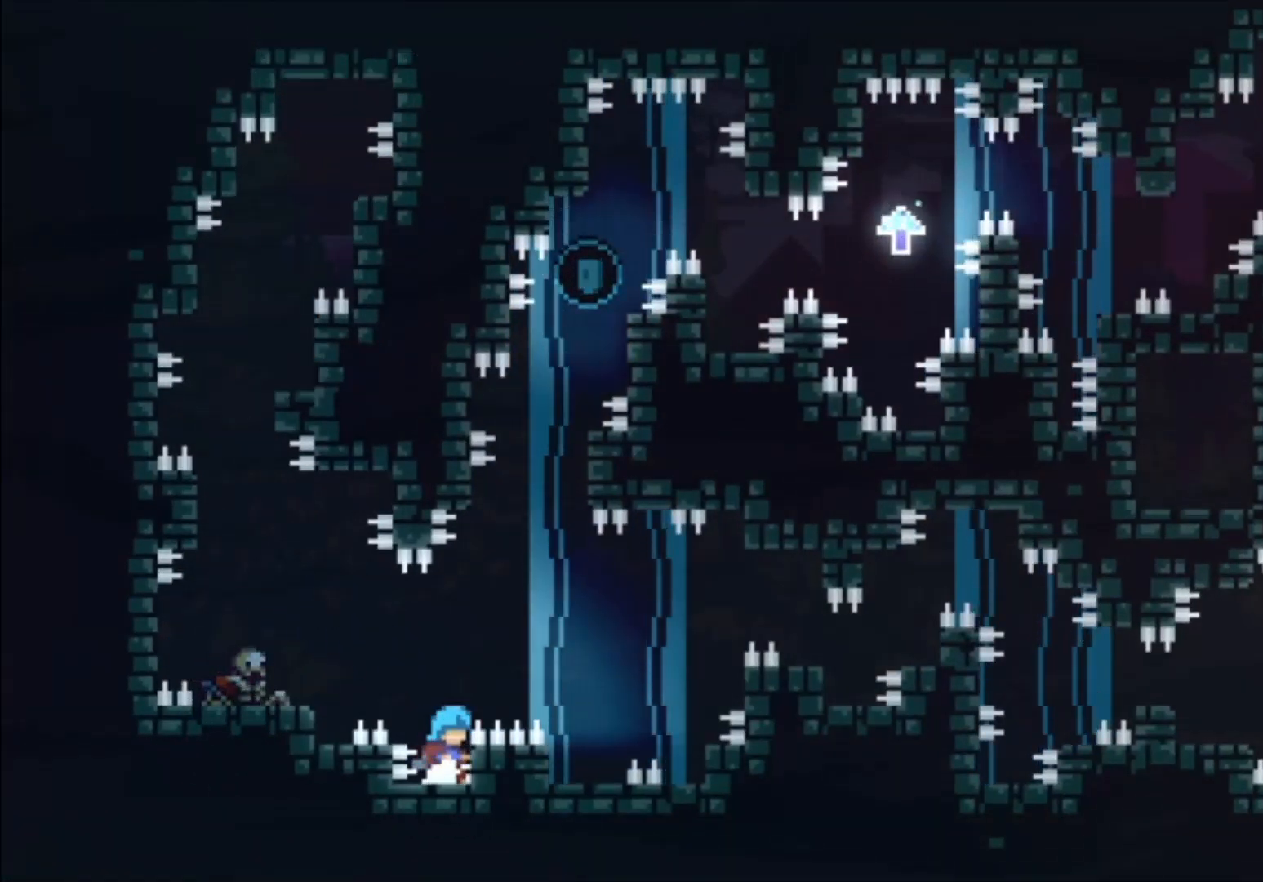
{"buttons": [], "events": [[67, "A", "down"], [267, "A", "up"]]}
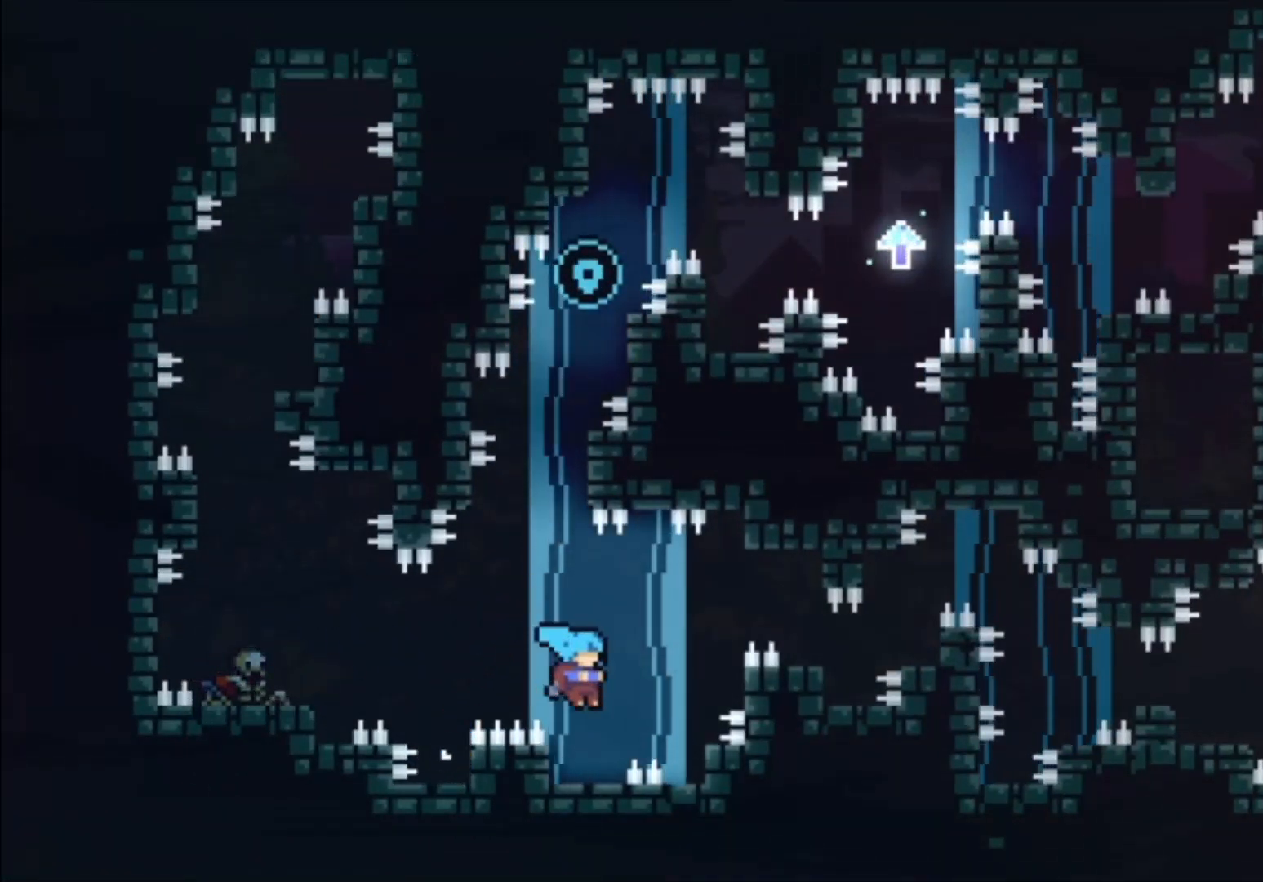
{"buttons": ["L1"], "events": [[200, "A", "down"], [267, "L1", "down"], [333, "A", "up"]]}
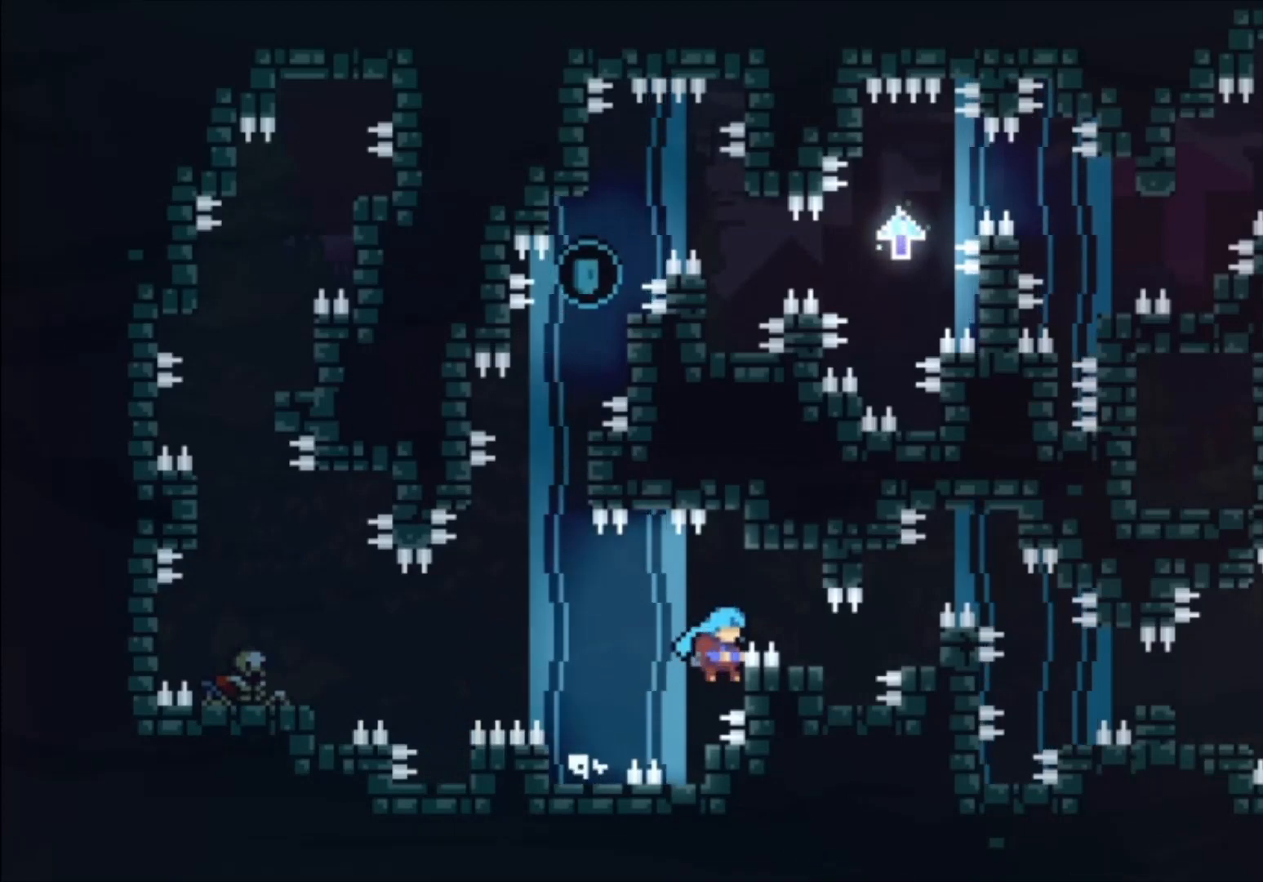
{"buttons": [], "events": [[133, "A", "down"], [300, "A", "up"], [433, "L1", "up"]]}
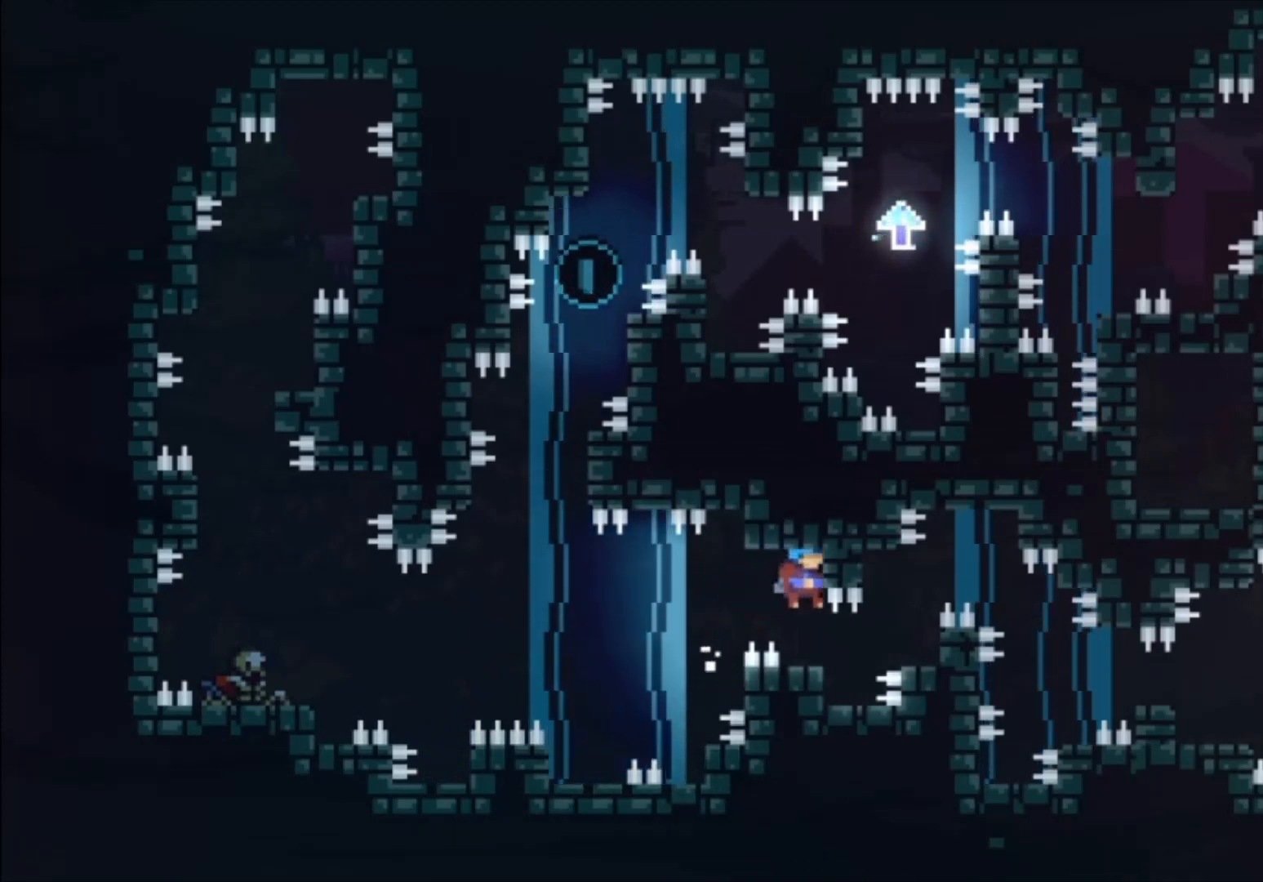
{"buttons": [], "events": []}
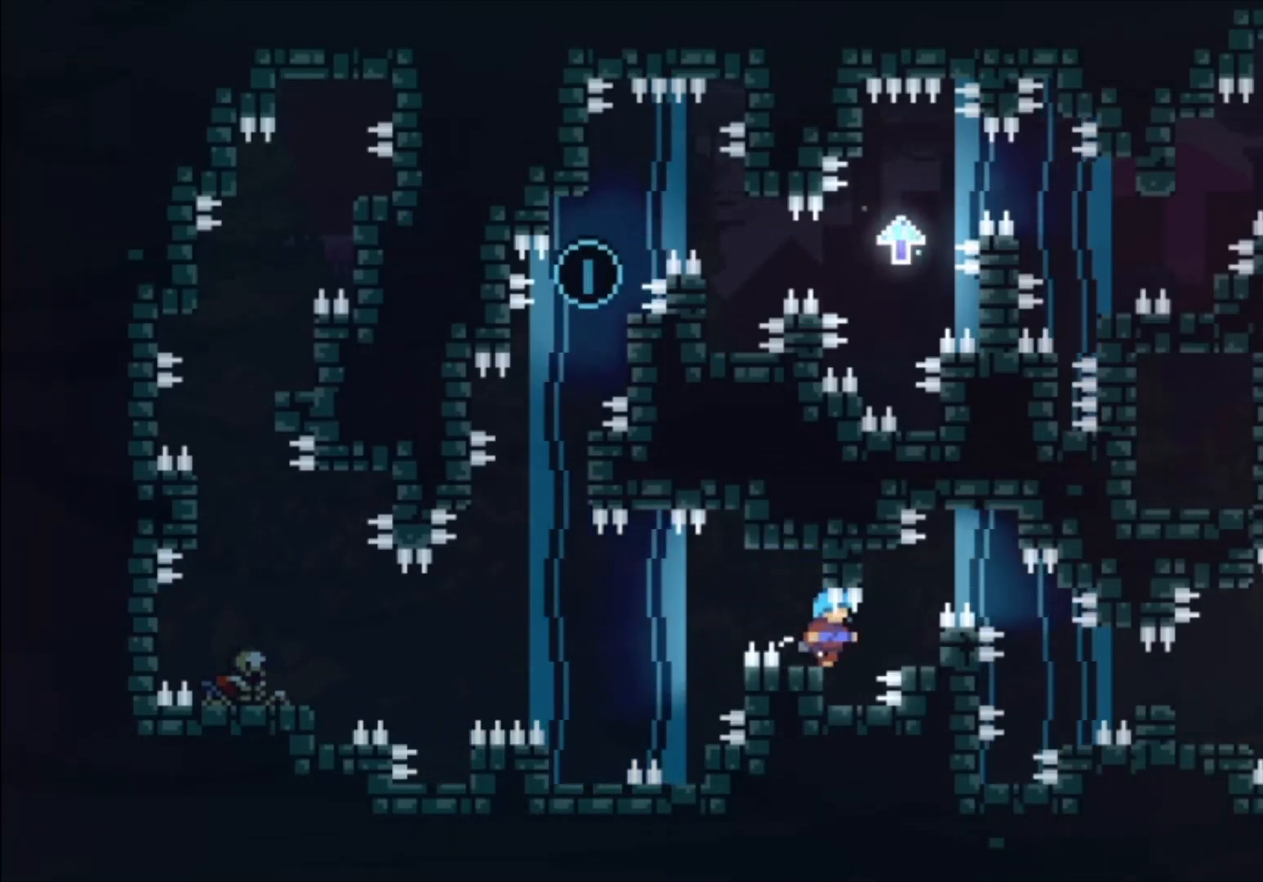
{"buttons": [], "events": []}
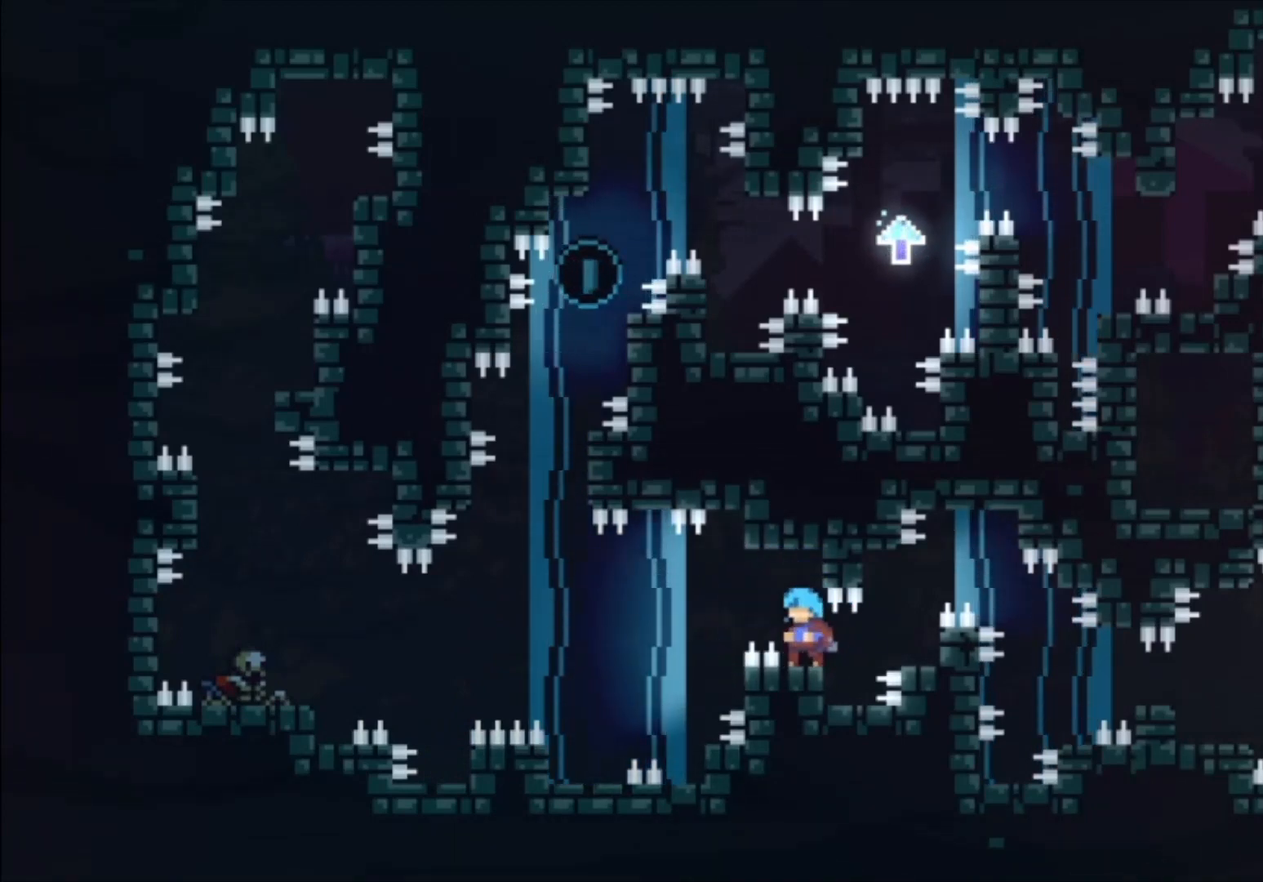
{"buttons": [], "events": []}
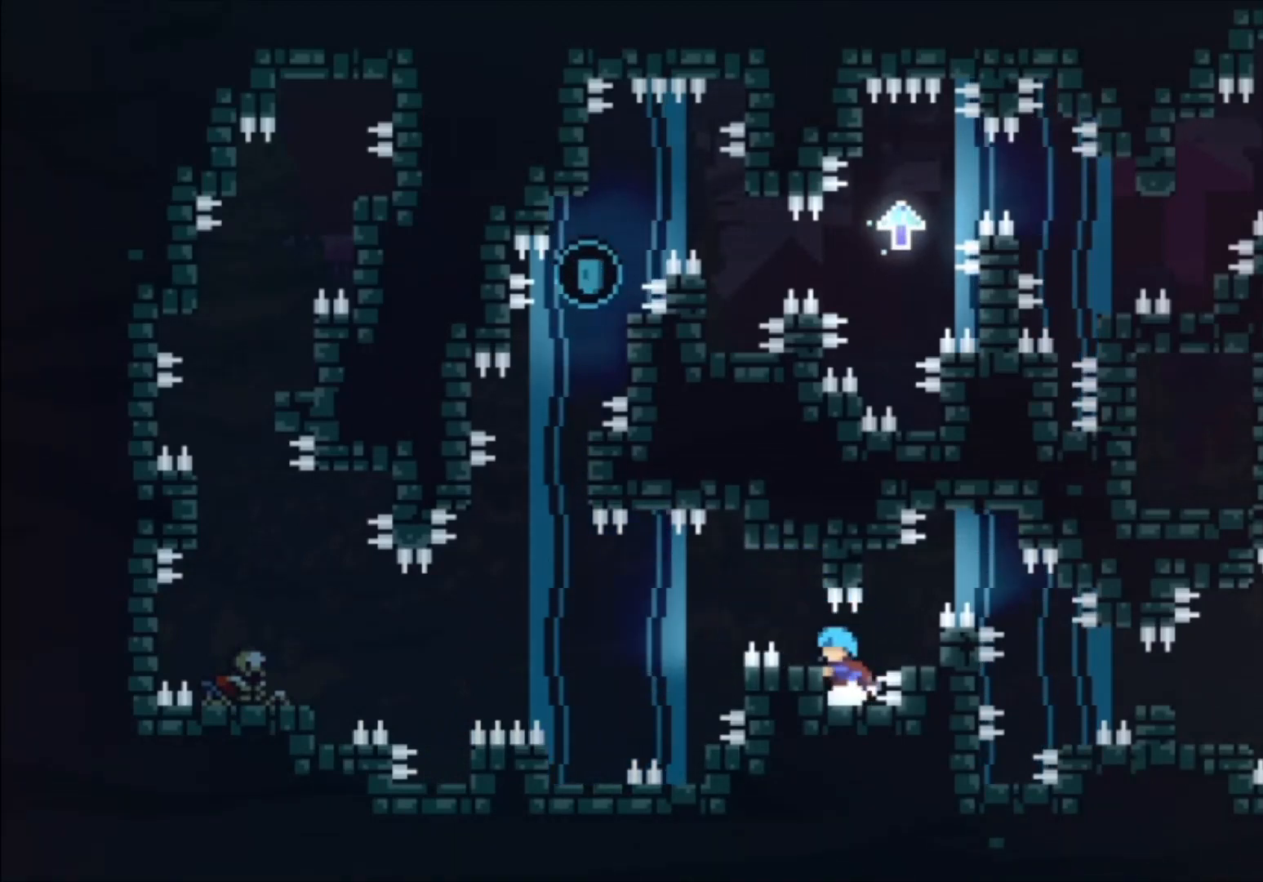
{"buttons": [], "events": []}
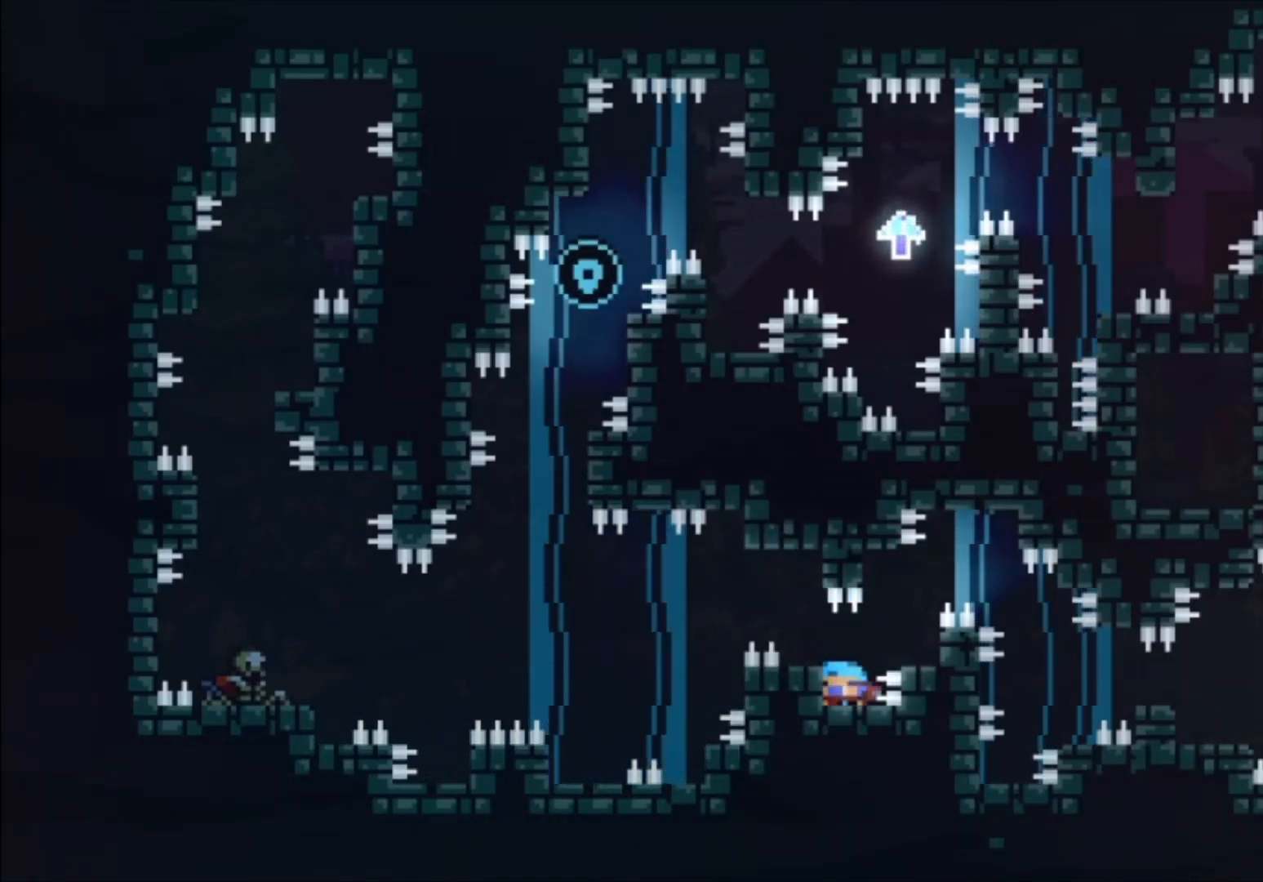
{"buttons": [], "events": [[233, "A", "down"], [467, "A", "up"]]}
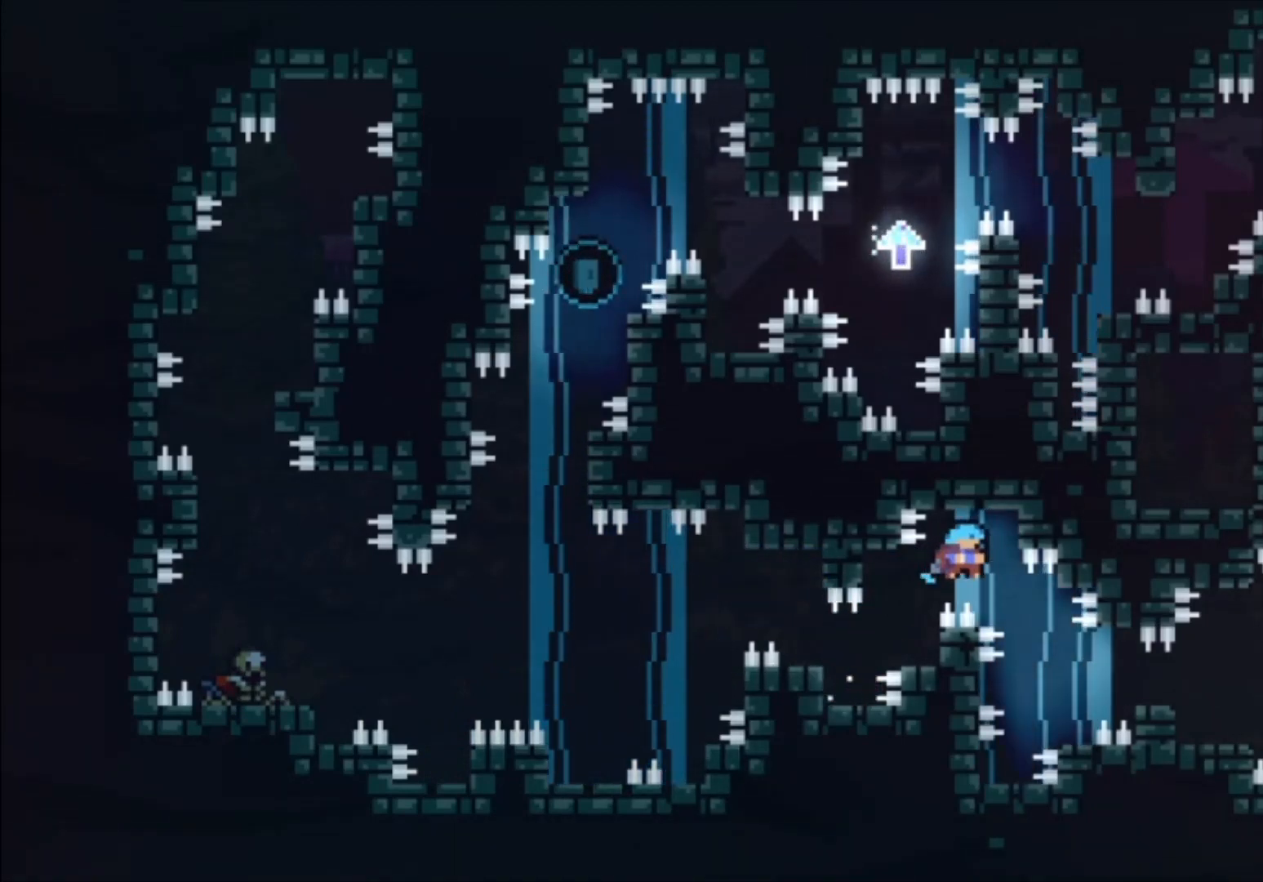
{"buttons": [], "events": []}
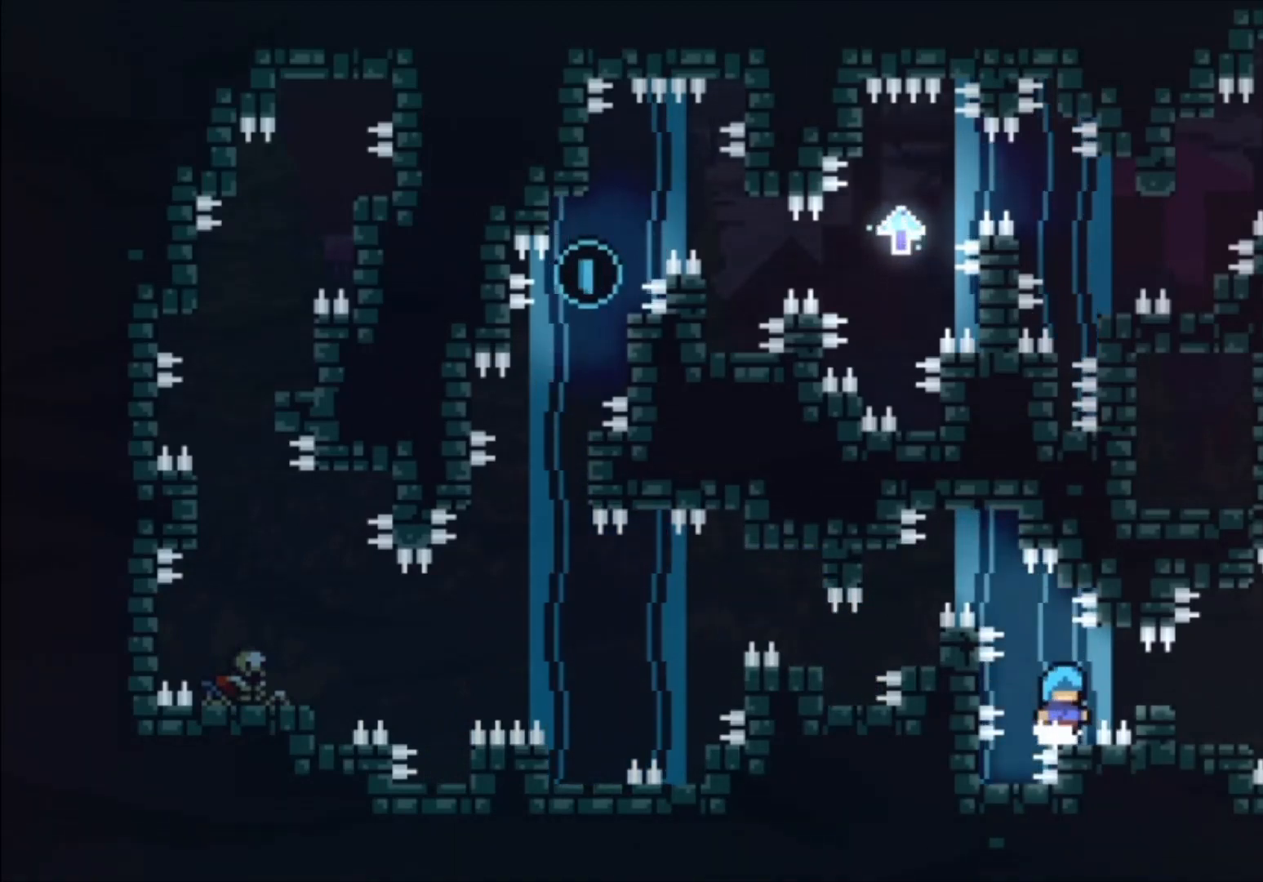
{"buttons": [], "events": [[367, "A", "down"], [433, "A", "up"]]}
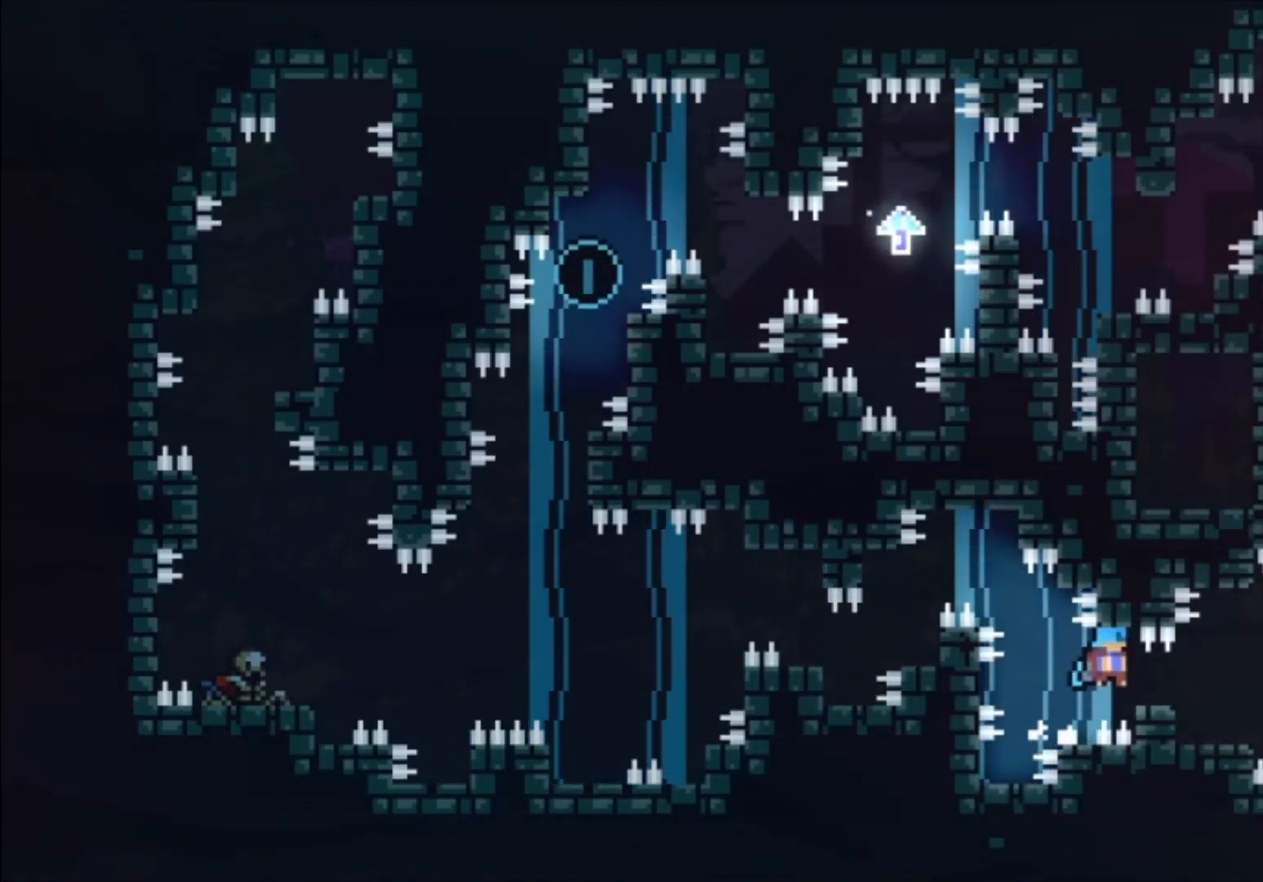
{"buttons": [], "events": []}
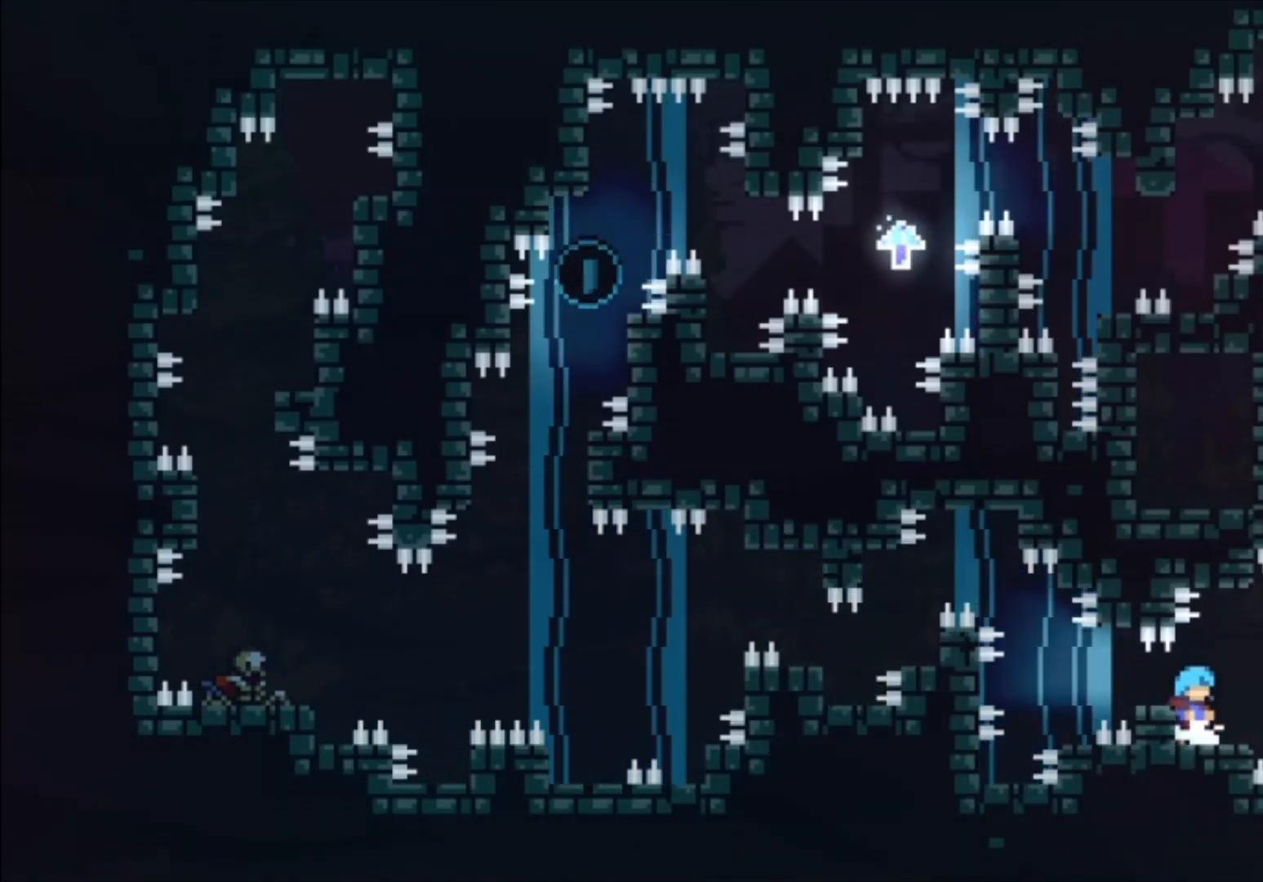
{"buttons": ["A"], "events": [[200, "A", "down"]]}
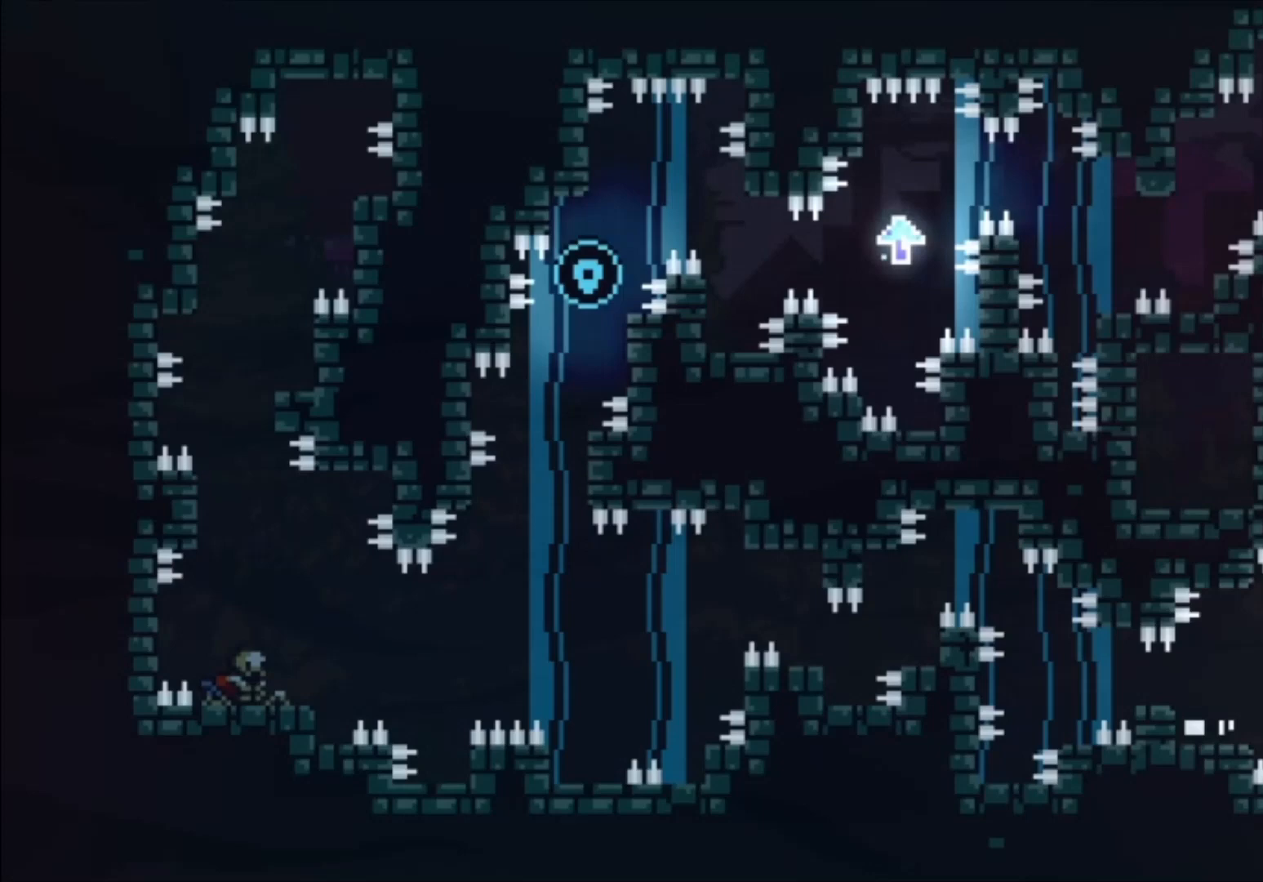
{"buttons": ["L1"], "events": [[33, "A", "up"], [100, "A", "down"], [367, "L1", "down"], [500, "A", "up"]]}
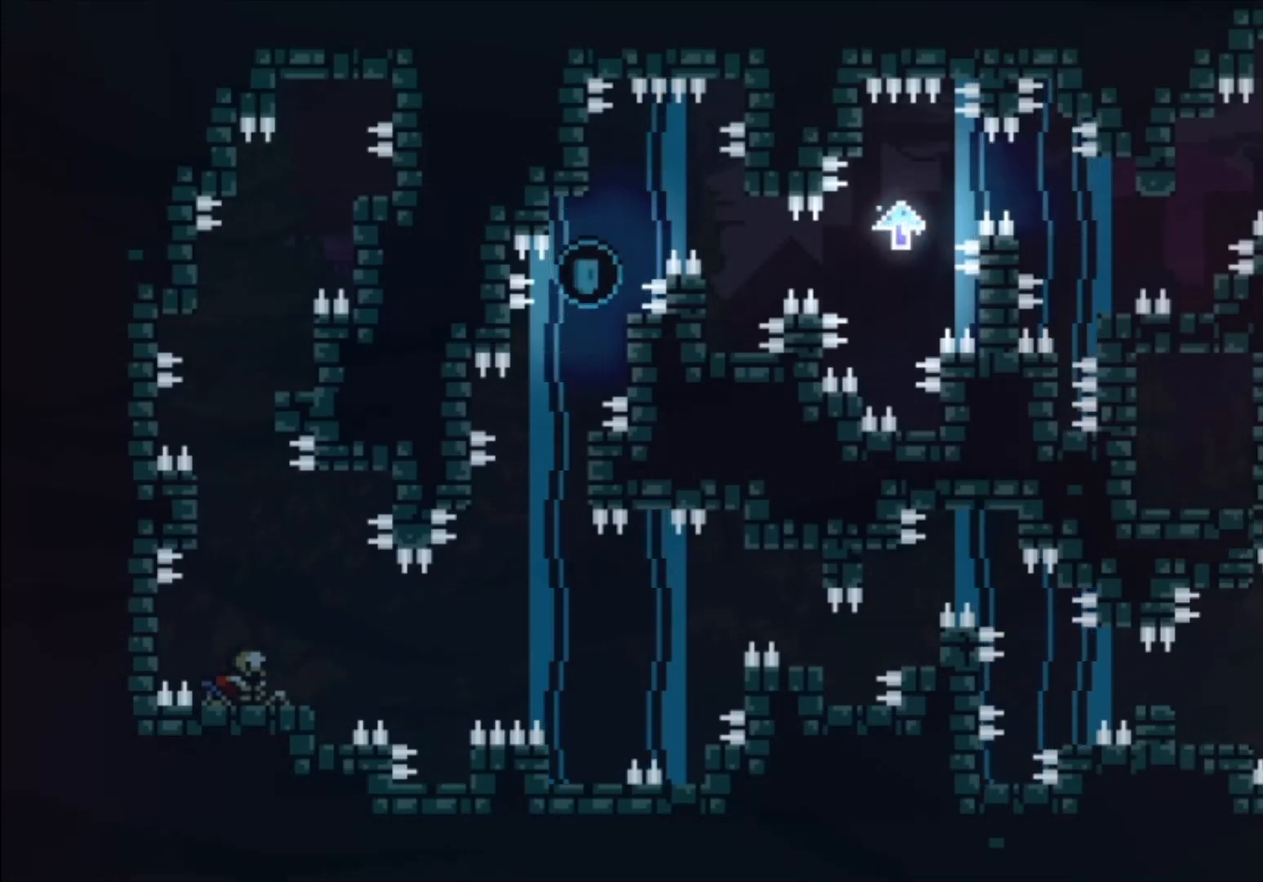
{"buttons": ["L1"], "events": [[133, "A", "down"], [467, "A", "up"]]}
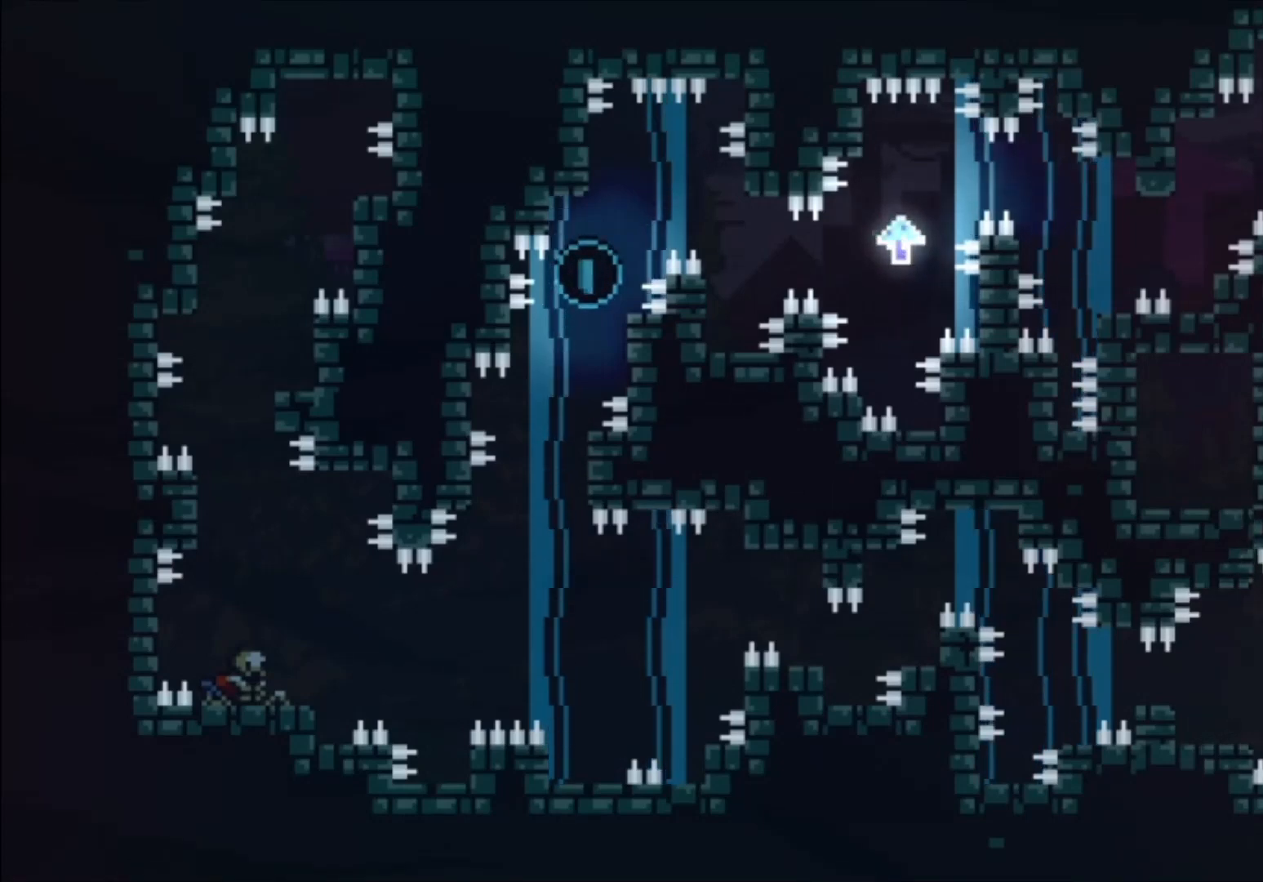
{"buttons": ["A", "L1"], "events": [[133, "A", "down"], [200, "A", "up"], [467, "A", "down"]]}
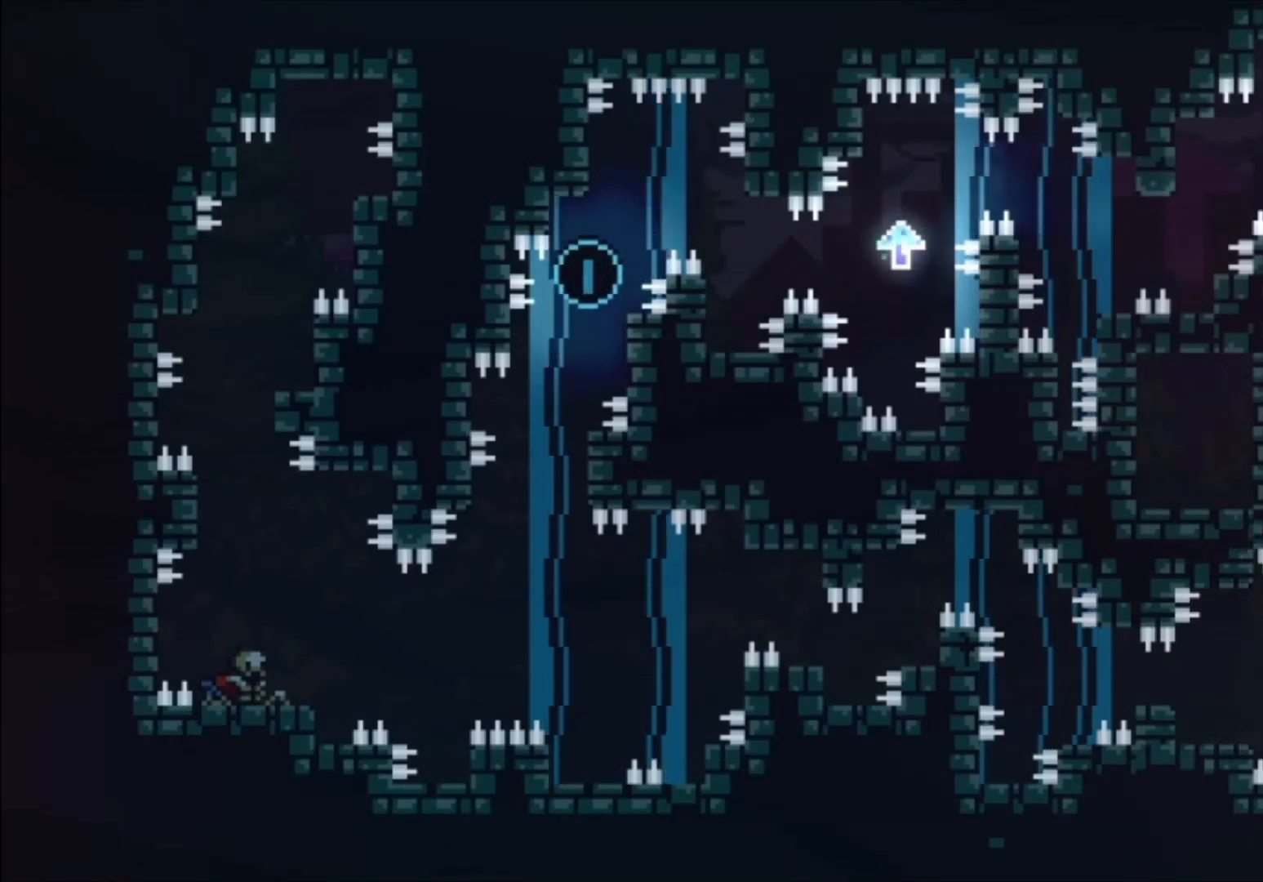
{"buttons": ["L1"], "events": [[33, "A", "up"], [400, "A", "down"], [467, "A", "up"]]}
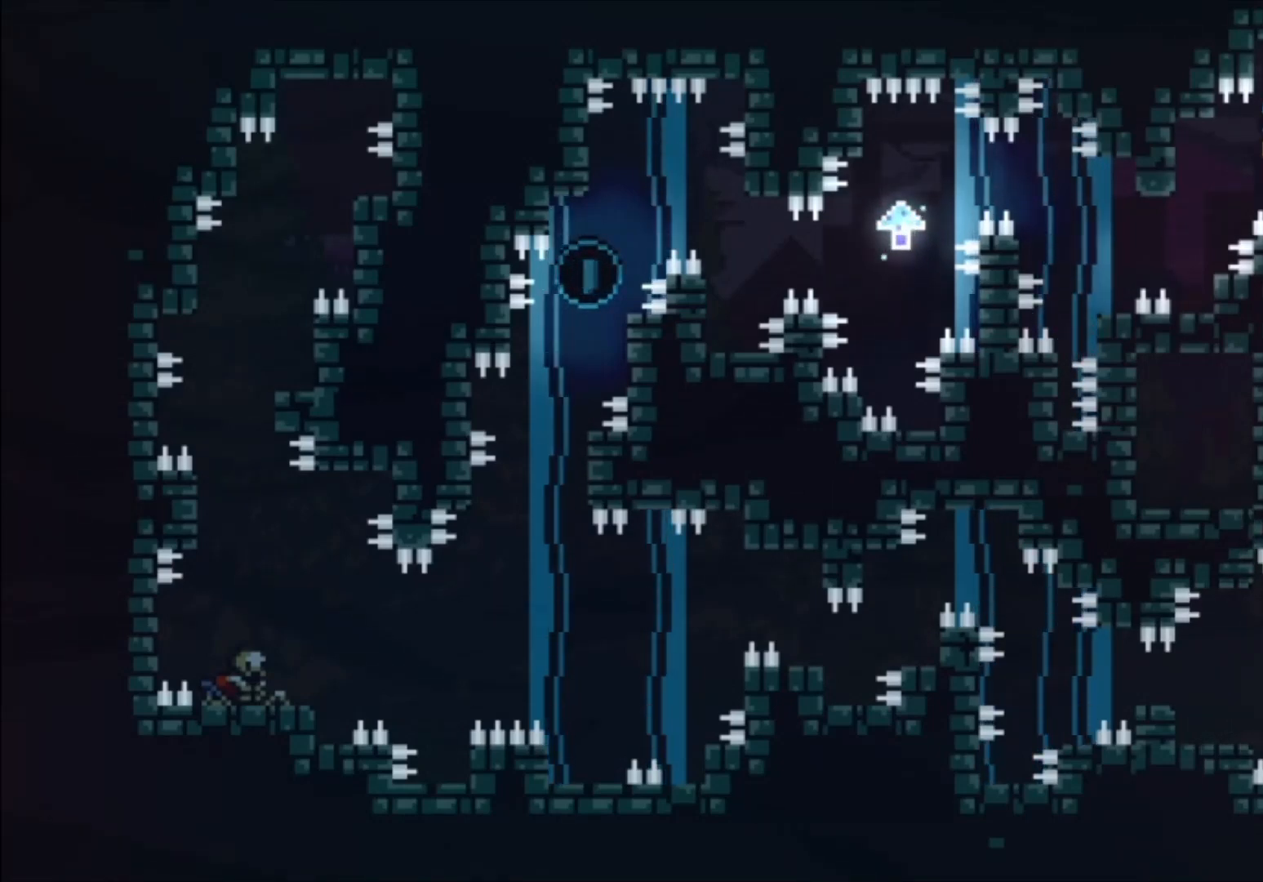
{"buttons": ["L1"], "events": []}
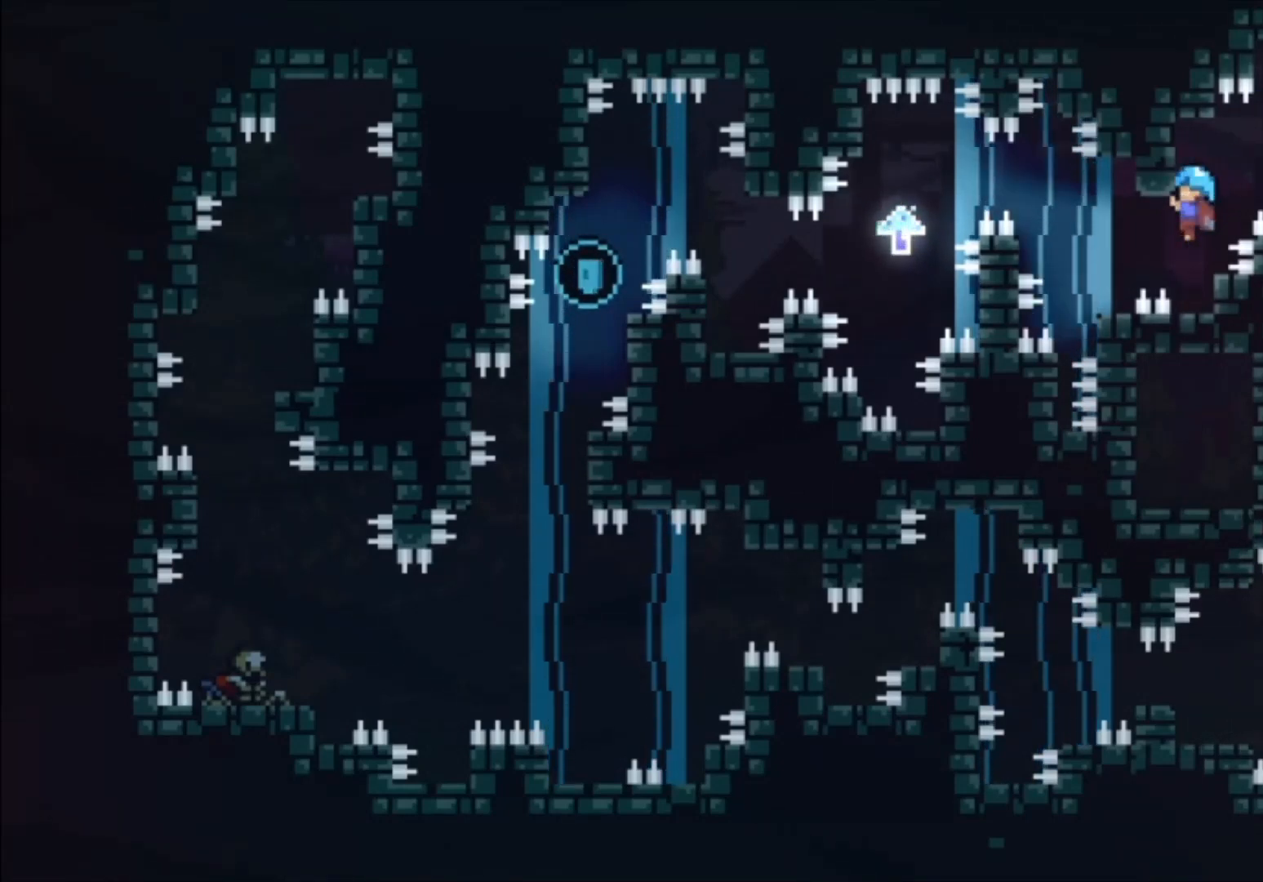
{"buttons": [], "events": [[233, "L1", "up"]]}
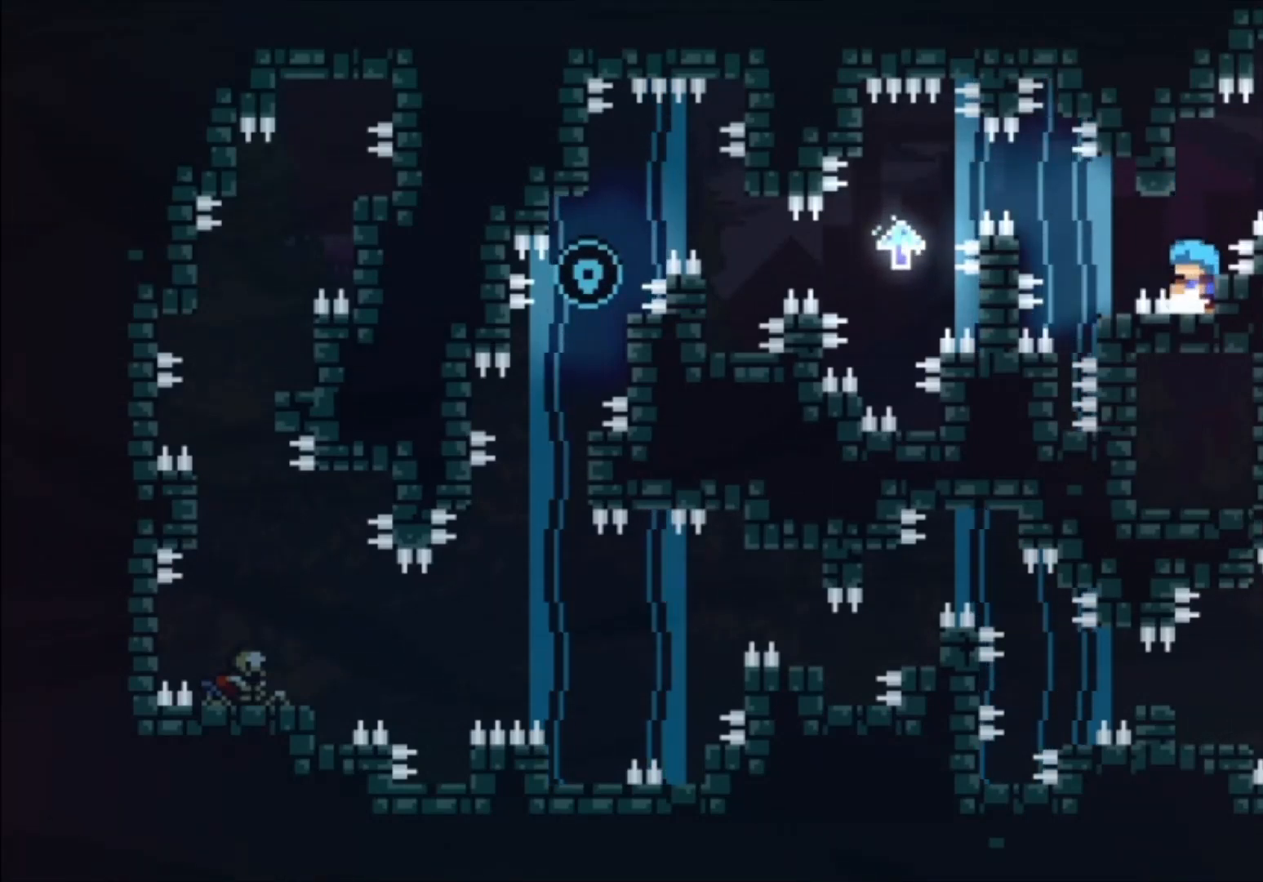
{"buttons": [], "events": [[133, "A", "down"], [200, "A", "up"]]}
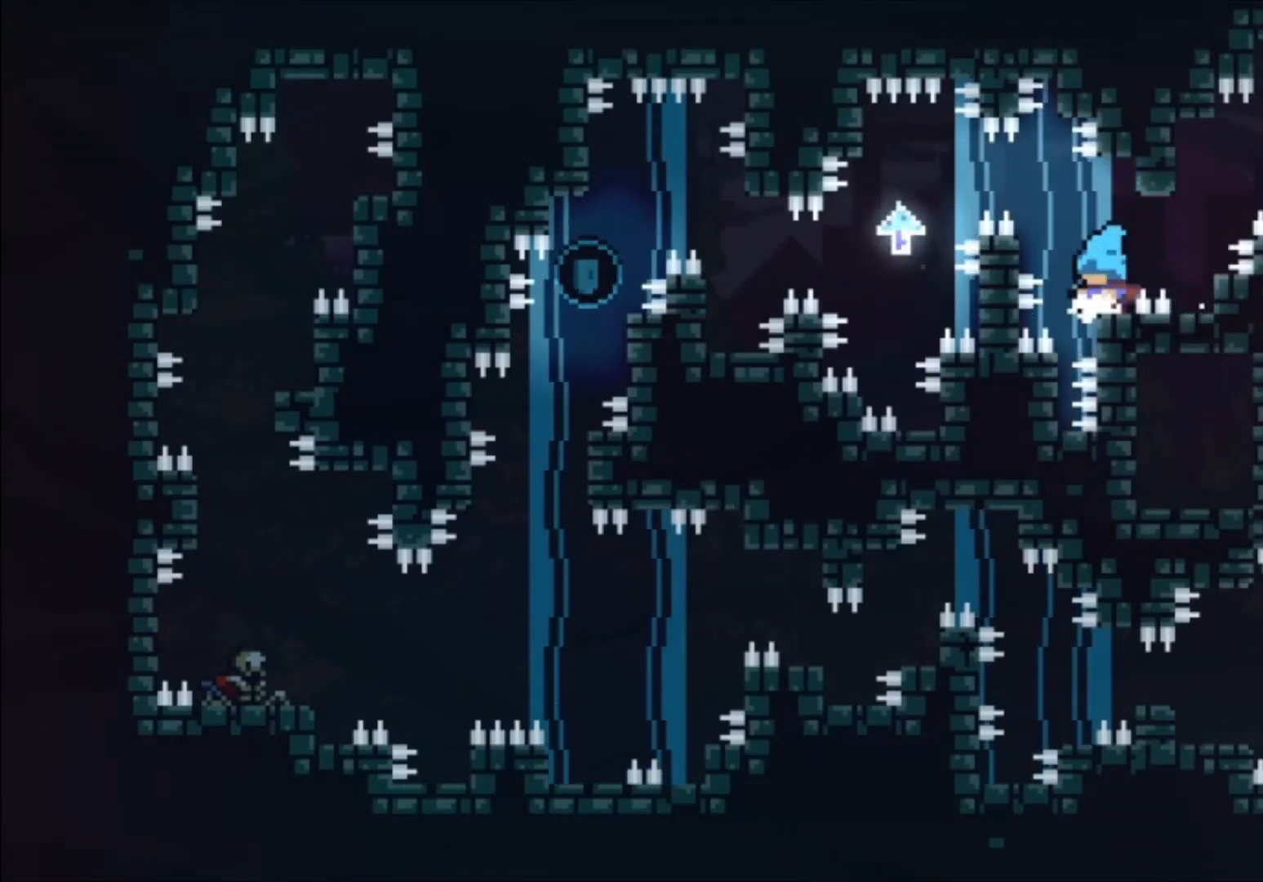
{"buttons": ["L1"], "events": [[267, "A", "down"], [300, "L1", "down"], [333, "A", "up"]]}
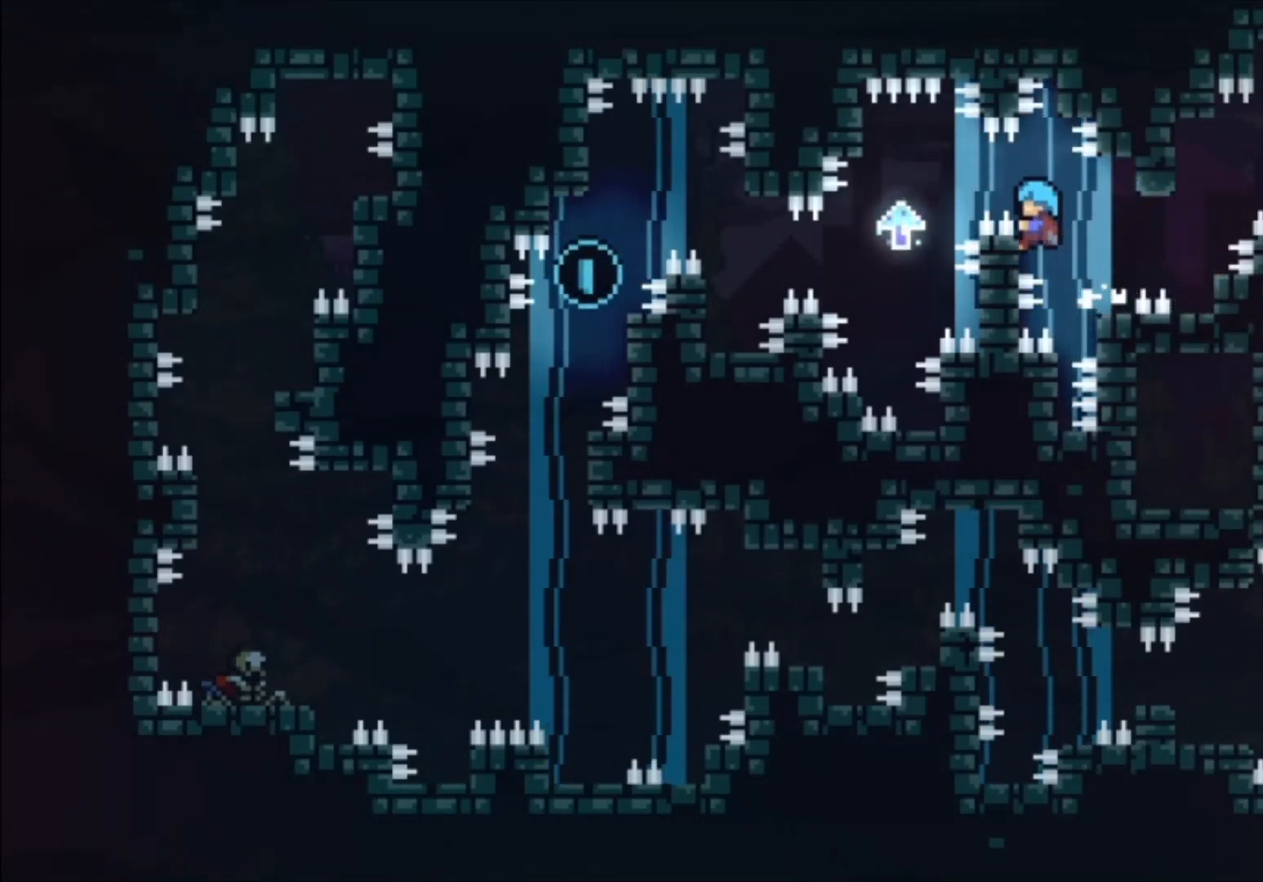
{"buttons": [], "events": [[200, "A", "down"], [300, "A", "up"], [500, "L1", "up"]]}
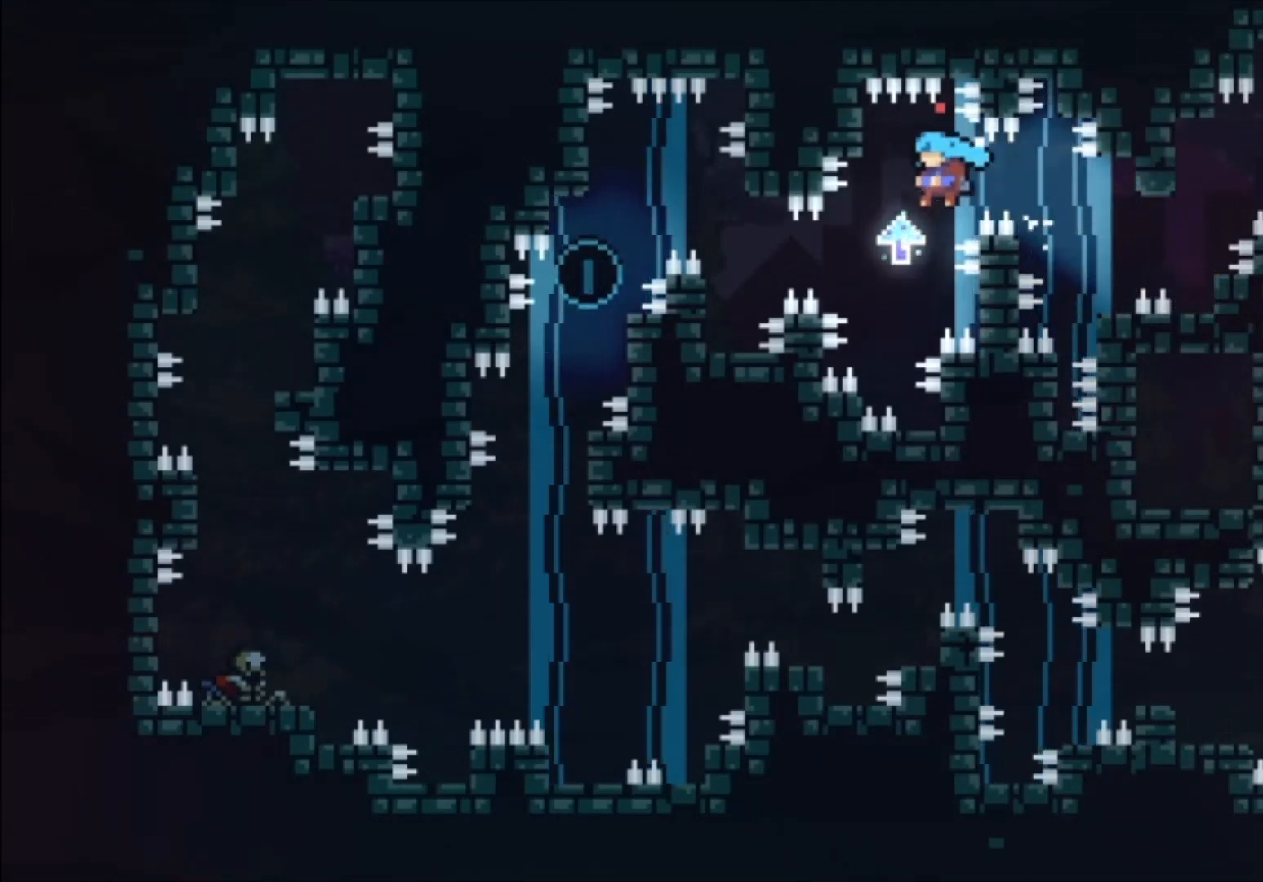
{"buttons": [], "events": [[267, "A", "down"], [333, "A", "up"]]}
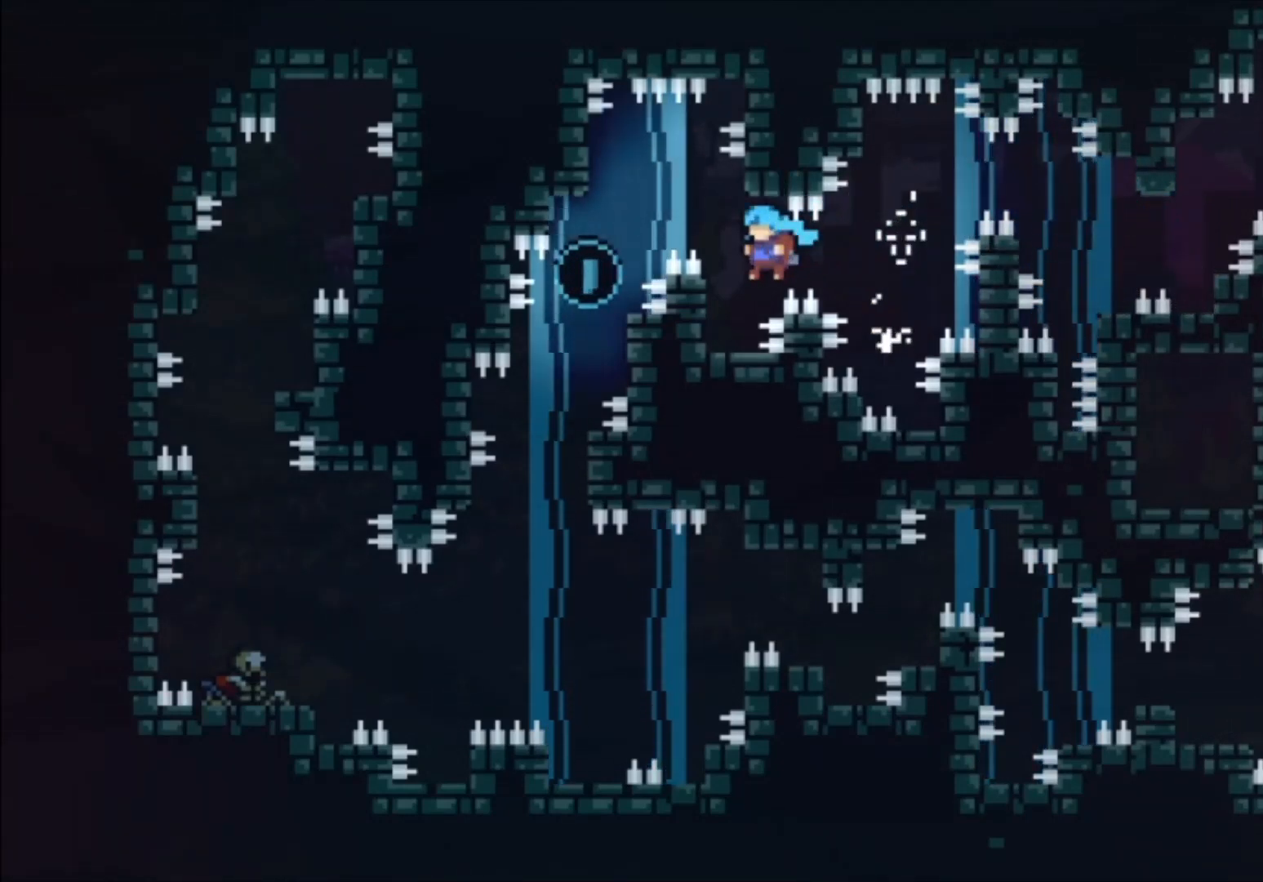
{"buttons": ["L1"], "events": [[467, "L1", "down"]]}
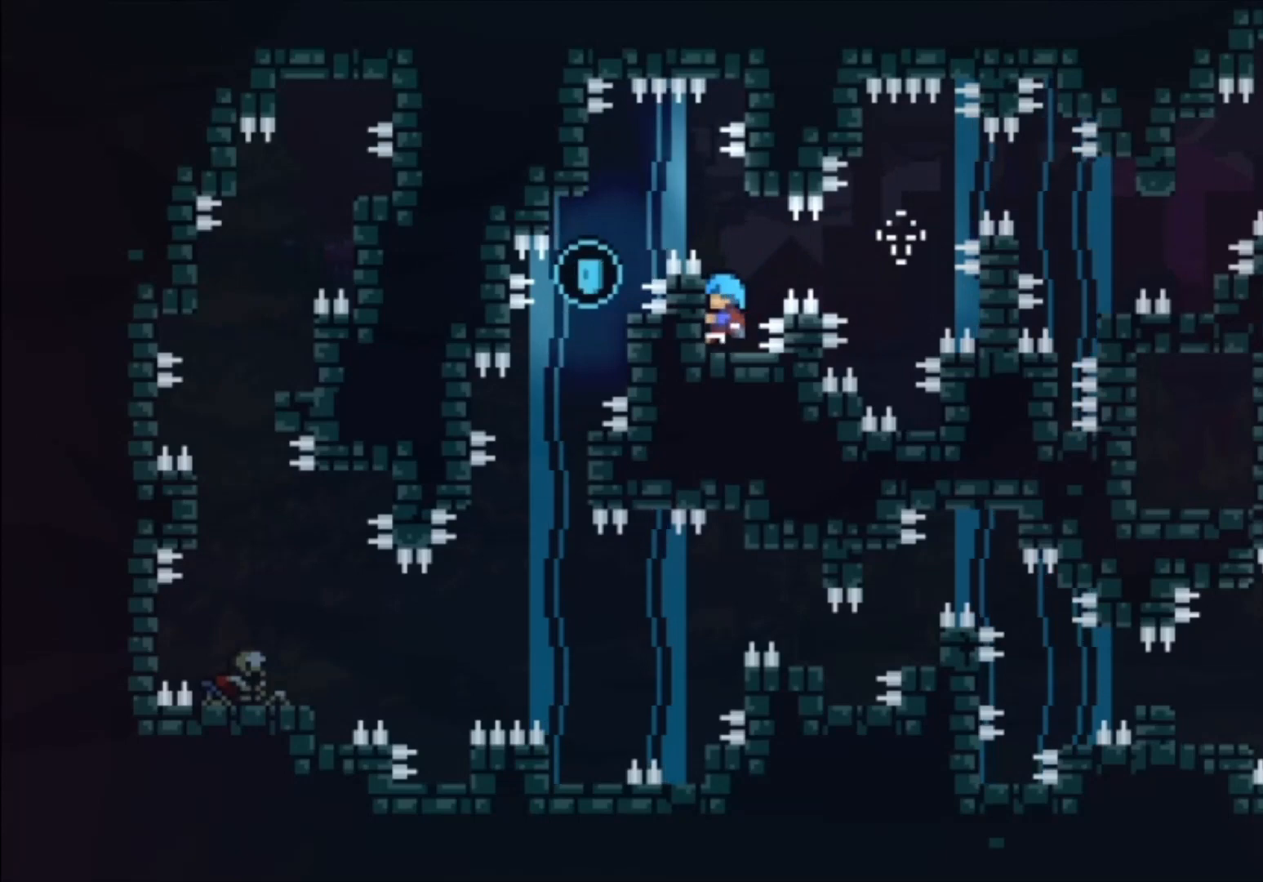
{"buttons": ["L1"], "events": [[333, "A", "down"], [467, "A", "up"]]}
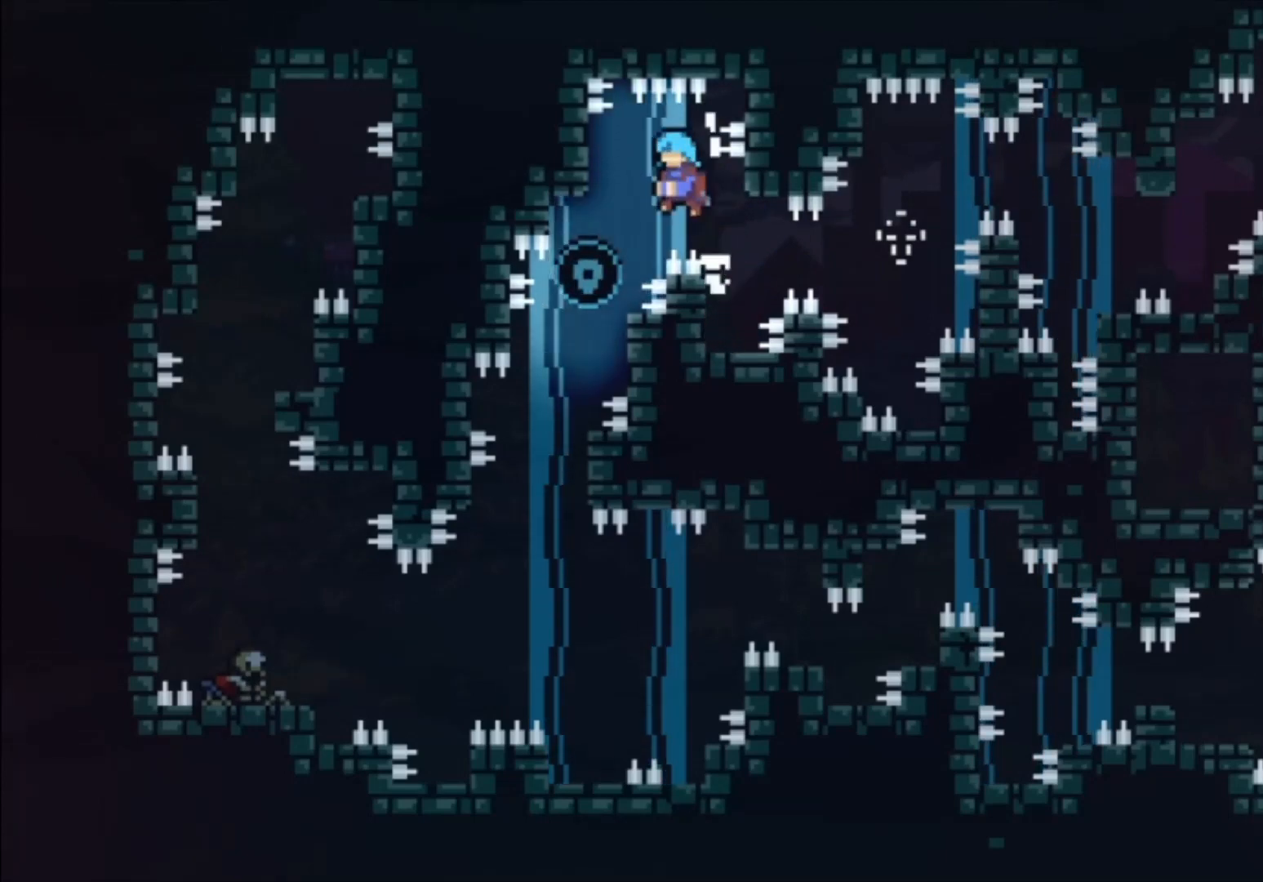
{"buttons": ["L1"], "events": []}